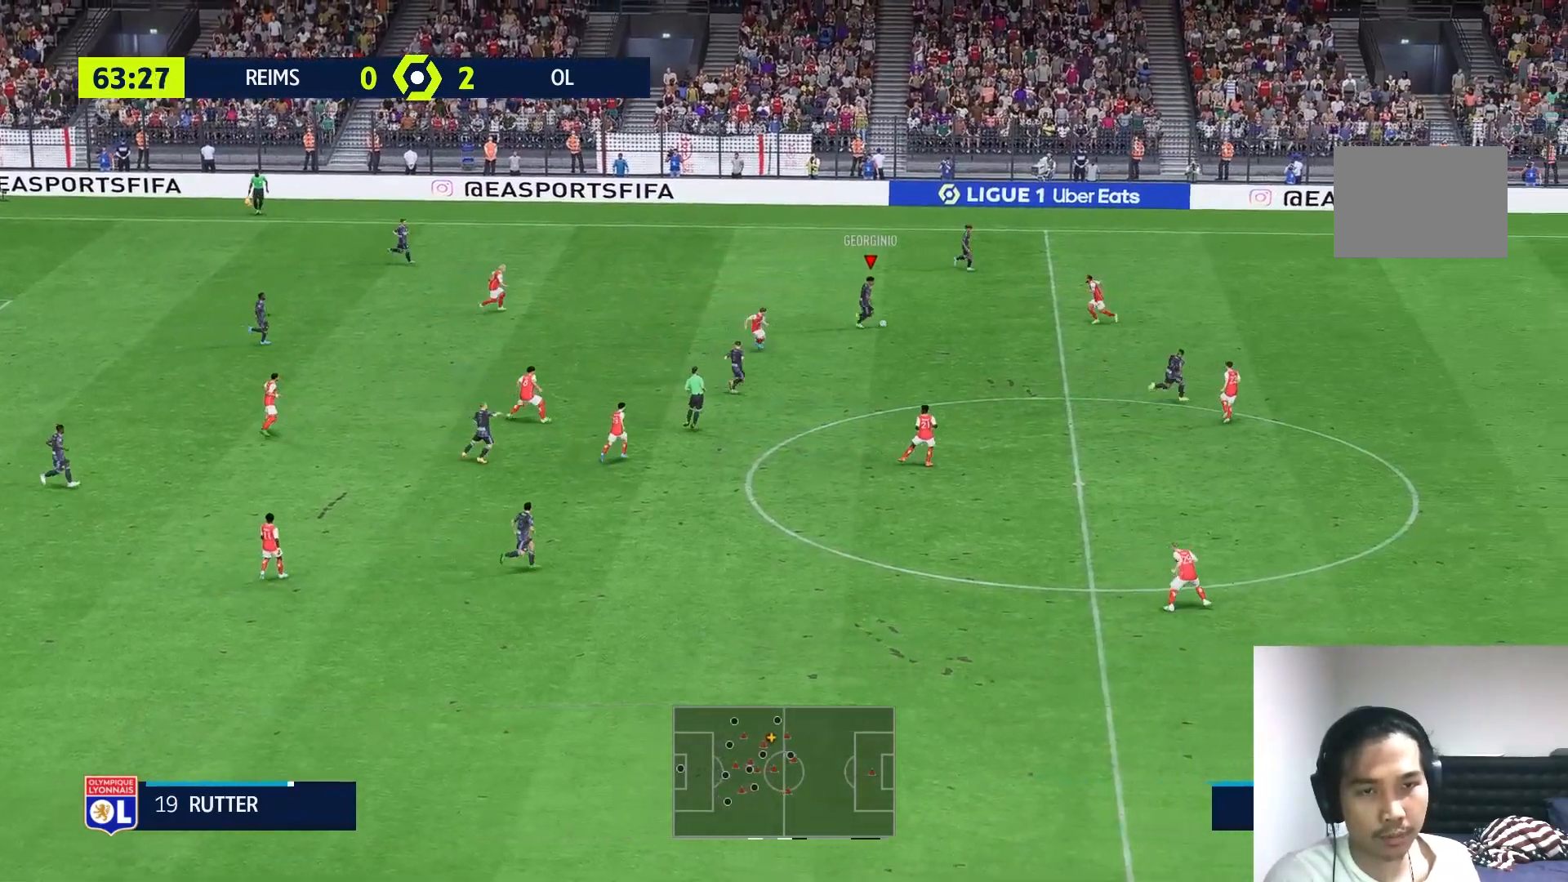
Gameplay with a controller (Xbox layout); each line is a JSON object with the inputs held at the frame after it. "events" lists button and stick changes between this image and that frame as [ms after this image, input, new state], when the widget could be followed in between. Not read: L3 R3.
{"buttons": [], "left_stick": "up", "right_stick": "center", "events": [[250, "Y", "down"], [250, "left_stick", "up-right"], [300, "Y", "up"], [350, "Y", "down"], [417, "Y", "up"], [417, "left_stick", "up"]]}
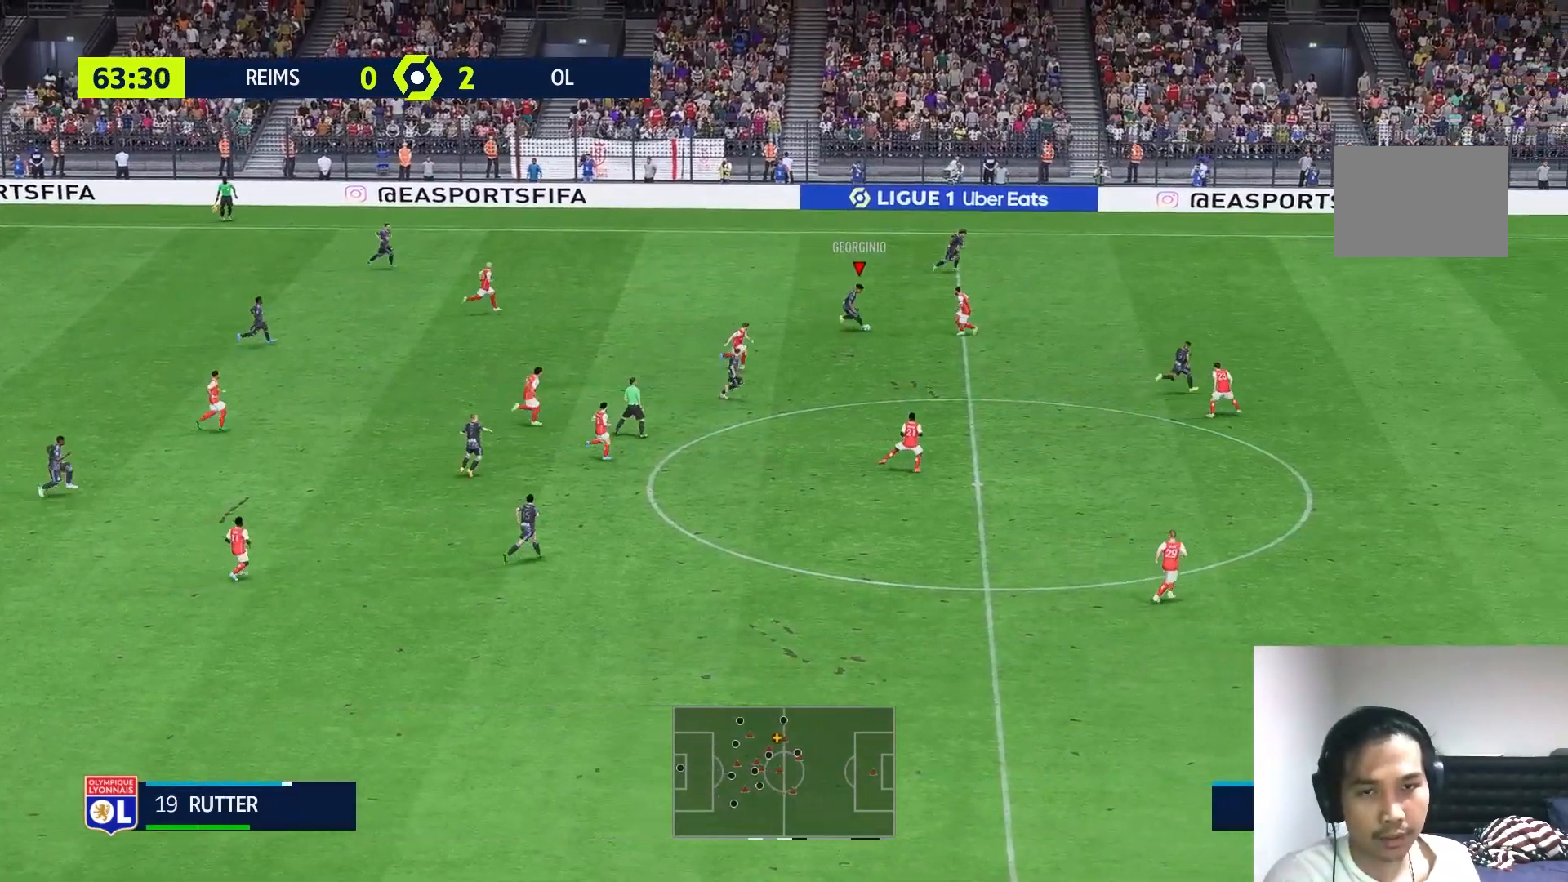
{"buttons": ["R1"], "left_stick": "right", "right_stick": "center", "events": [[150, "left_stick", "center"], [183, "R1", "down"], [350, "left_stick", "right"]]}
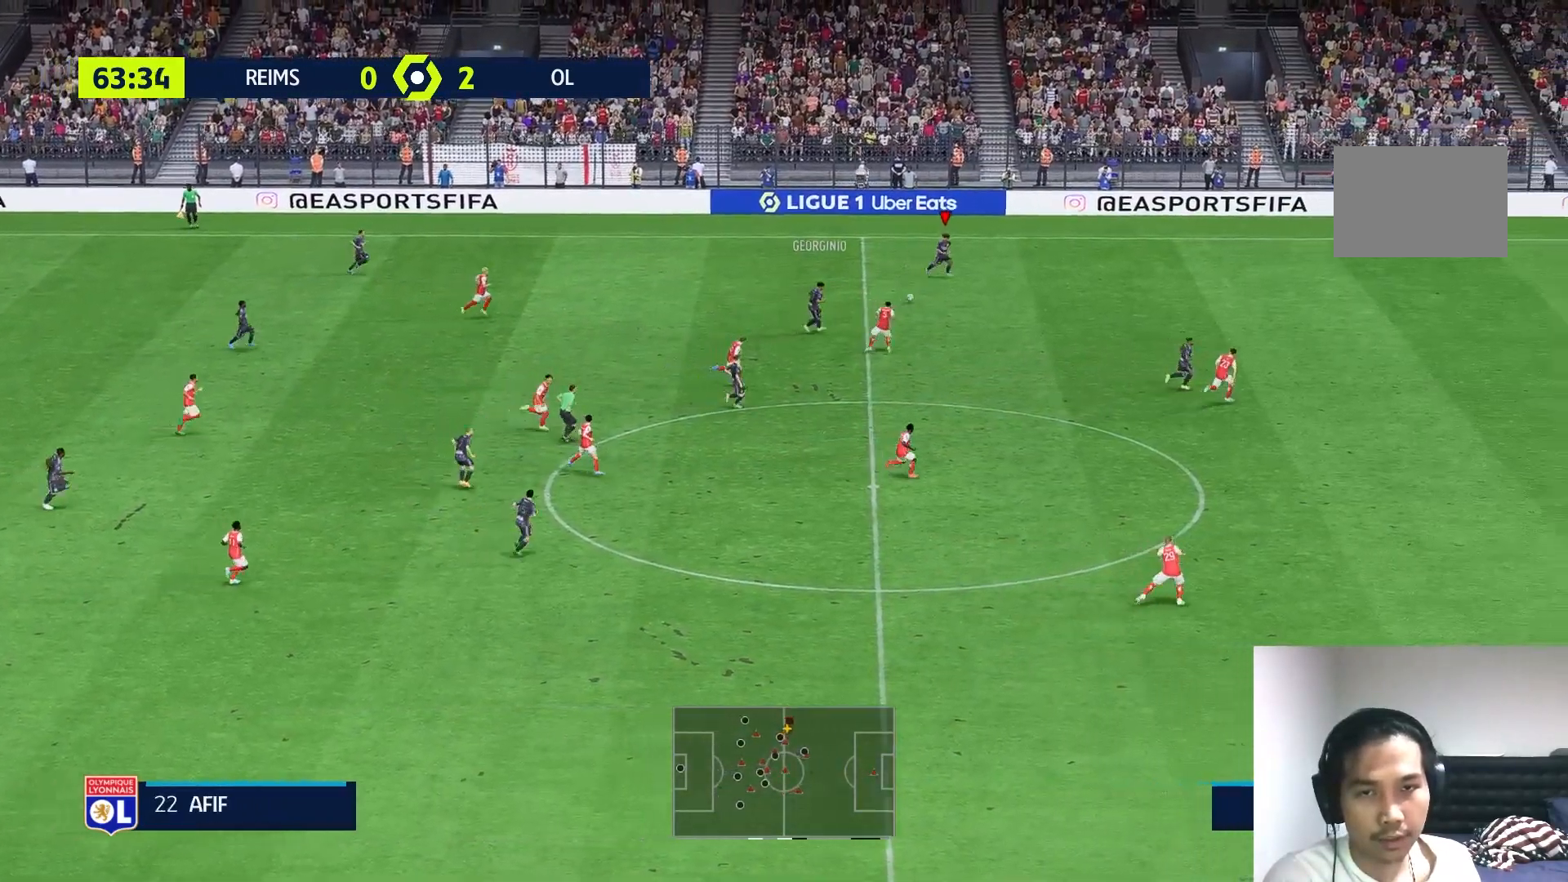
{"buttons": ["R1"], "left_stick": "right", "right_stick": "center", "events": [[183, "R1", "up"], [333, "R1", "down"]]}
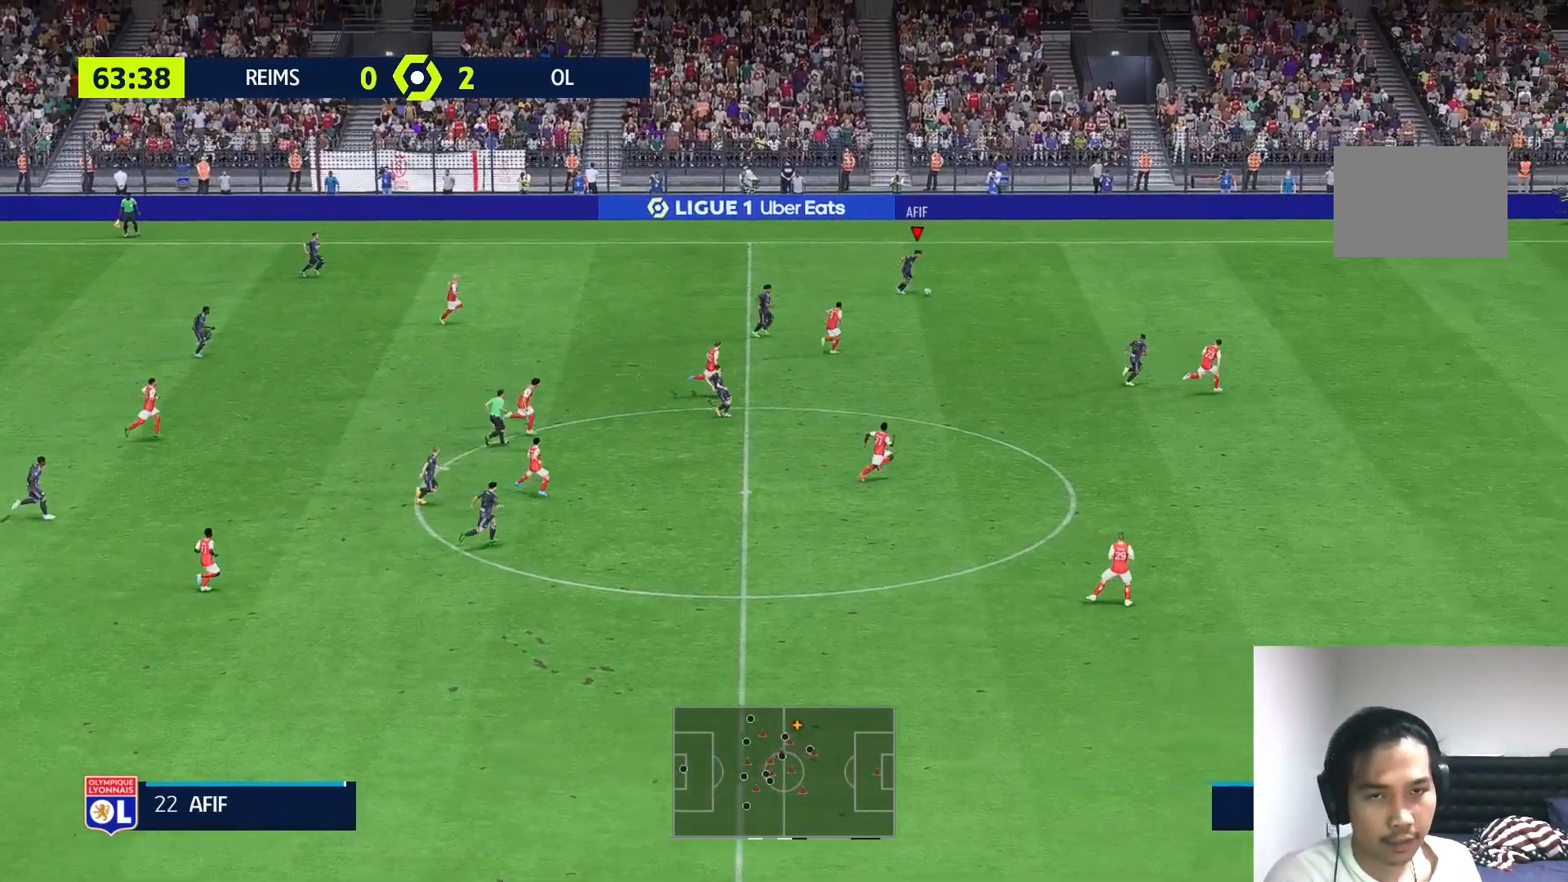
{"buttons": ["R1"], "left_stick": "right", "right_stick": "center", "events": [[167, "R1", "up"], [233, "R1", "down"]]}
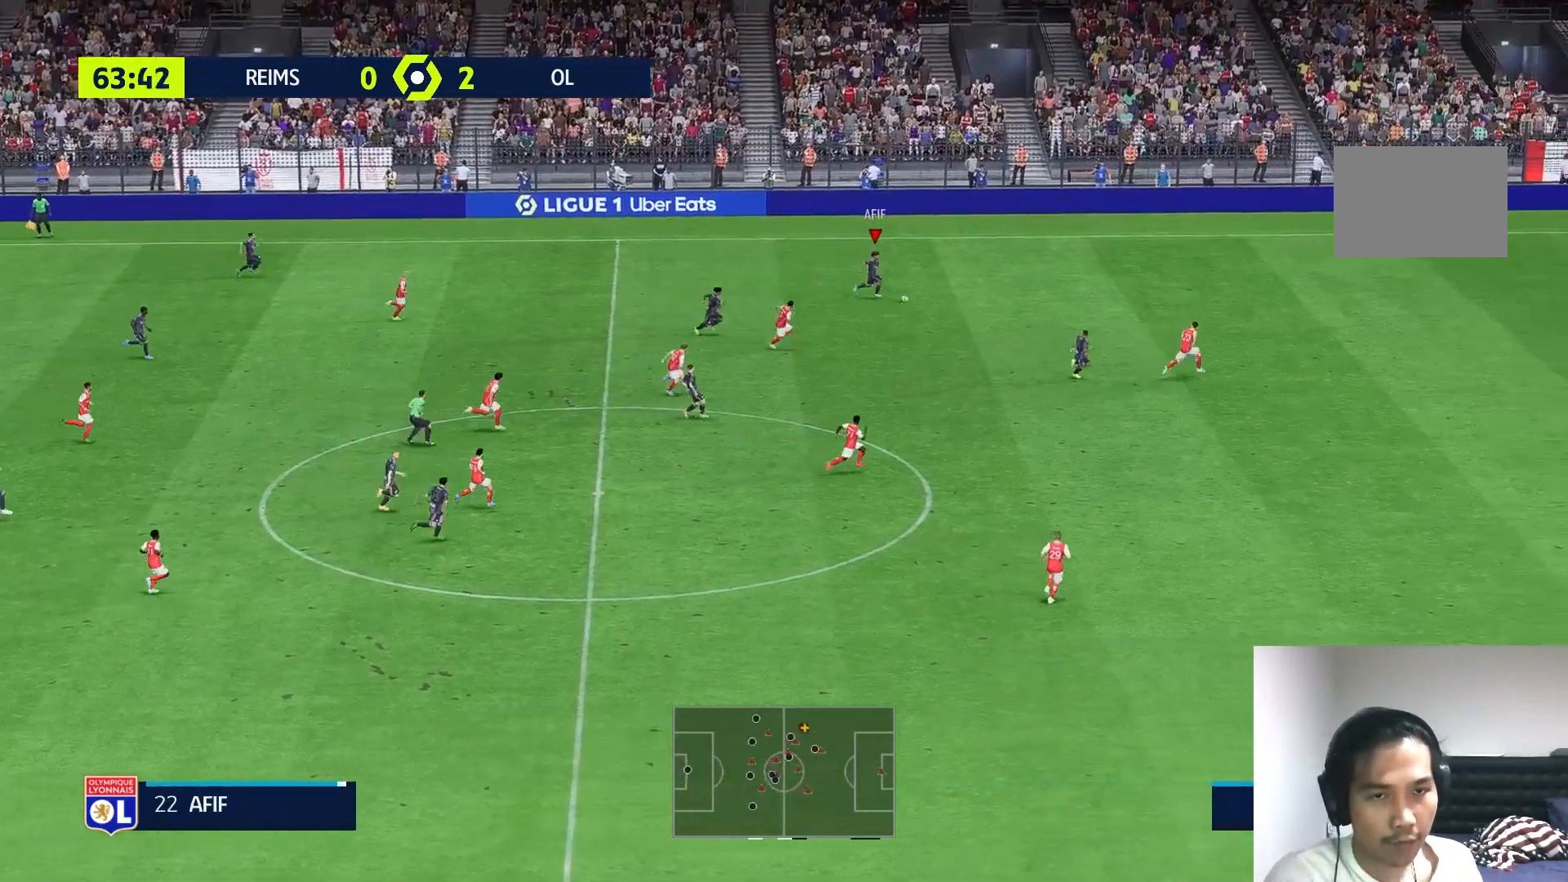
{"buttons": [], "left_stick": "down-right", "right_stick": "center", "events": [[183, "left_stick", "down-right"], [250, "R1", "up"]]}
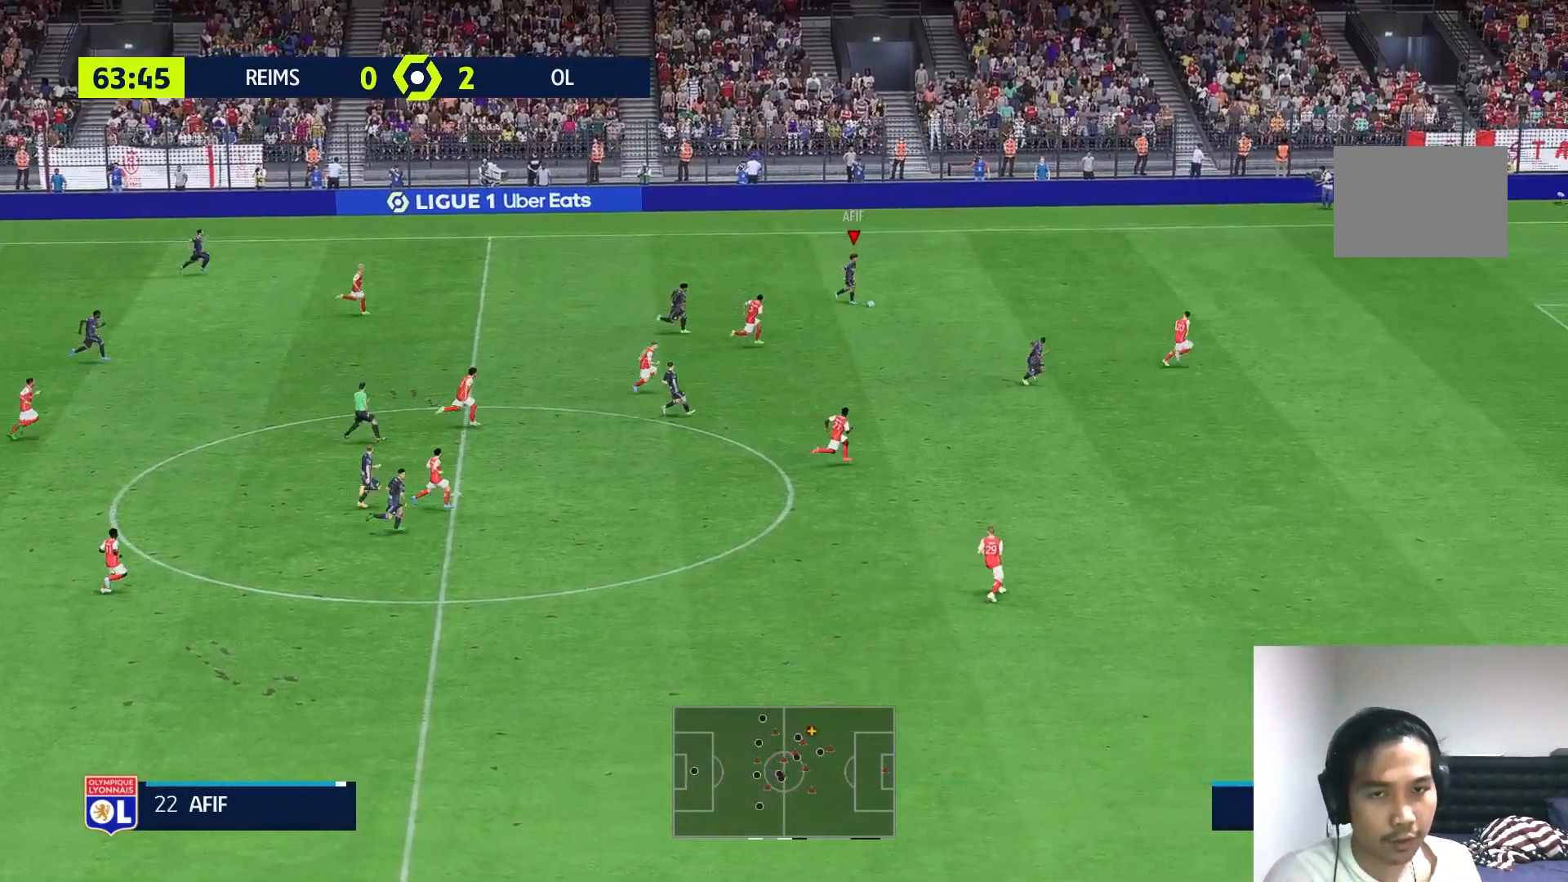
{"buttons": [], "left_stick": "right", "right_stick": "center", "events": [[183, "left_stick", "right"]]}
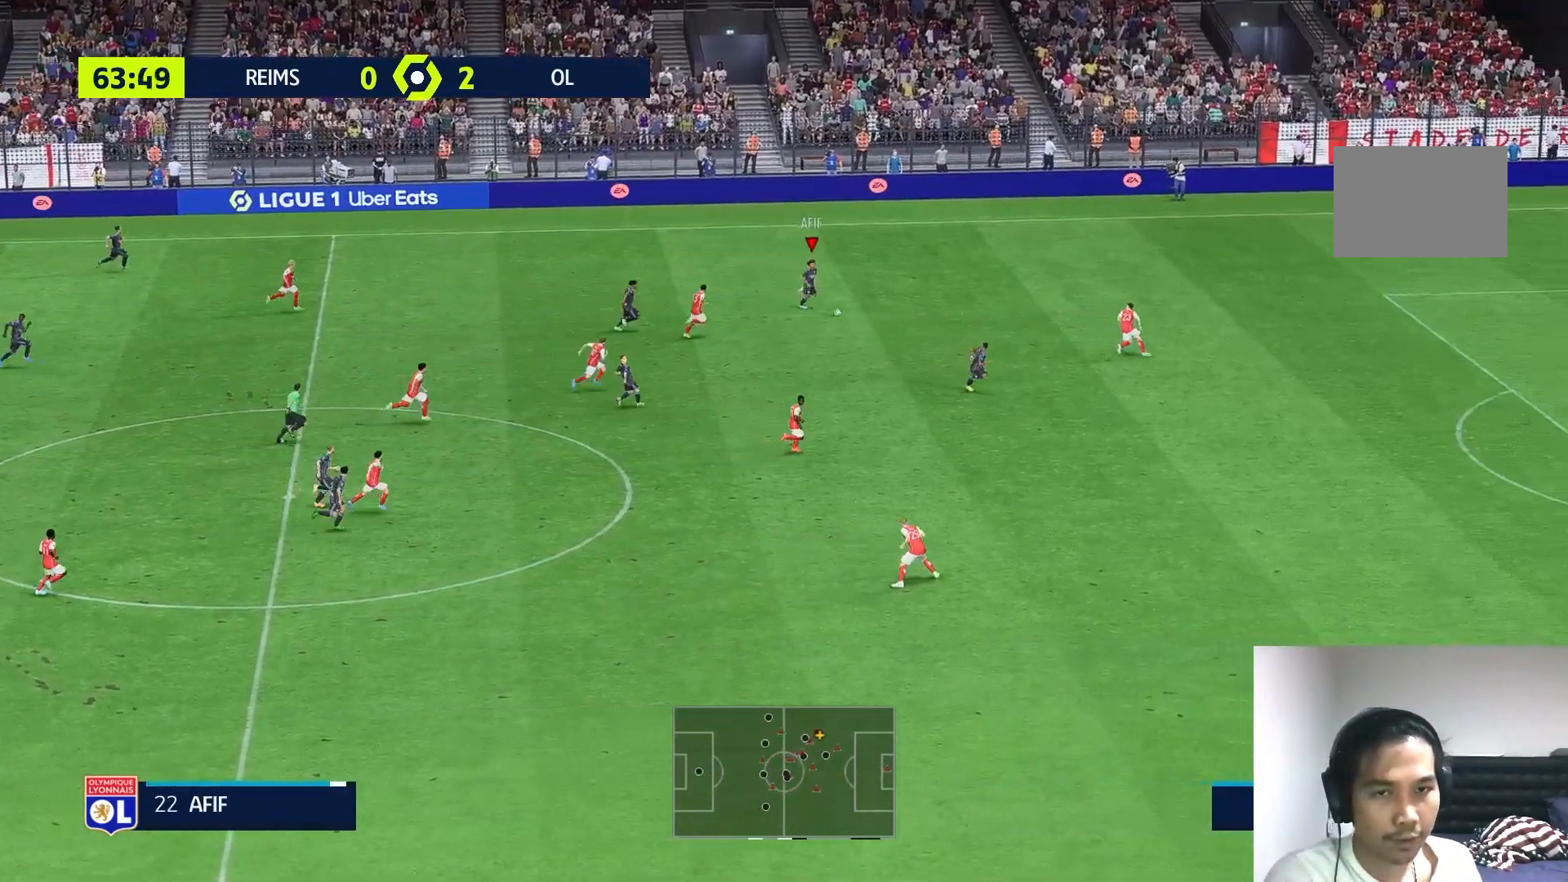
{"buttons": ["R1"], "left_stick": "right", "right_stick": "center", "events": [[50, "R1", "down"], [200, "R1", "up"], [250, "R1", "down"]]}
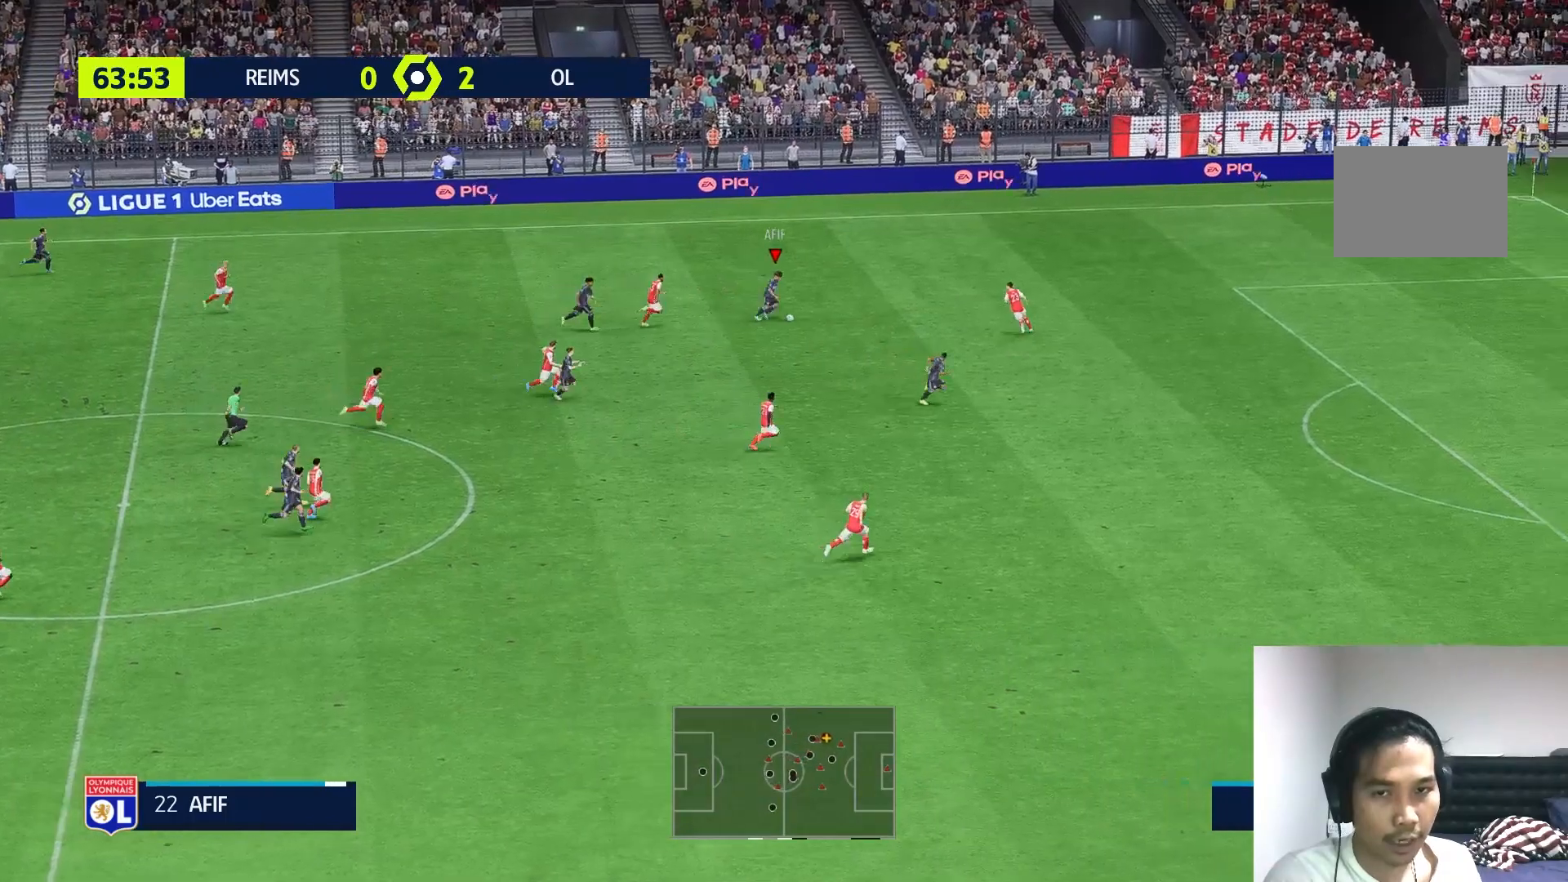
{"buttons": [], "left_stick": "down-right", "right_stick": "center", "events": [[33, "R1", "up"], [133, "left_stick", "down-right"], [233, "Y", "down"], [367, "Y", "up"]]}
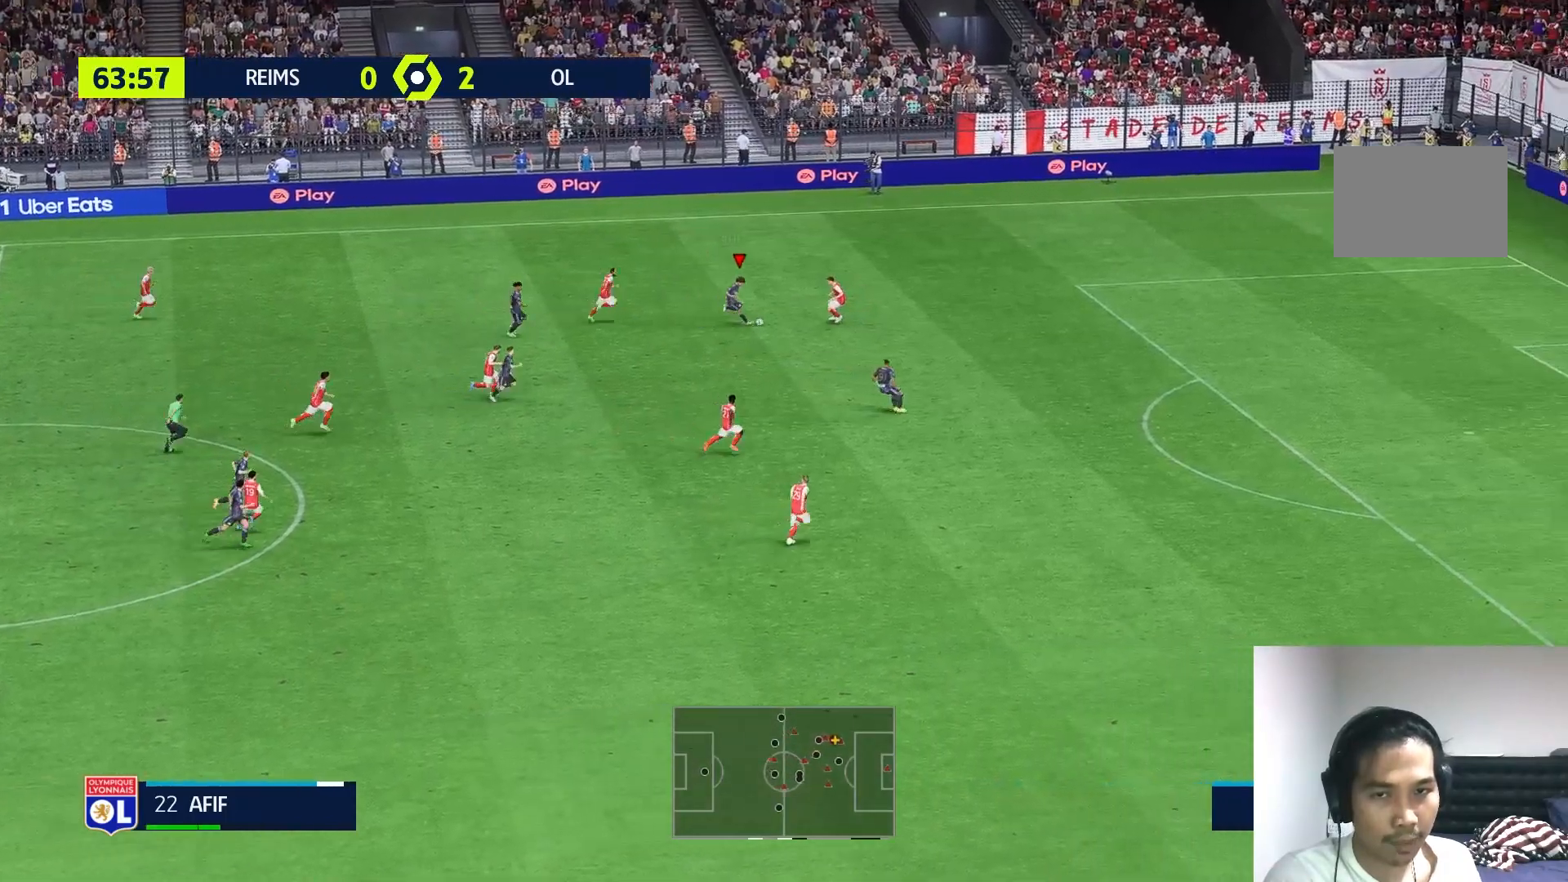
{"buttons": [], "left_stick": "down-right", "right_stick": "center", "events": []}
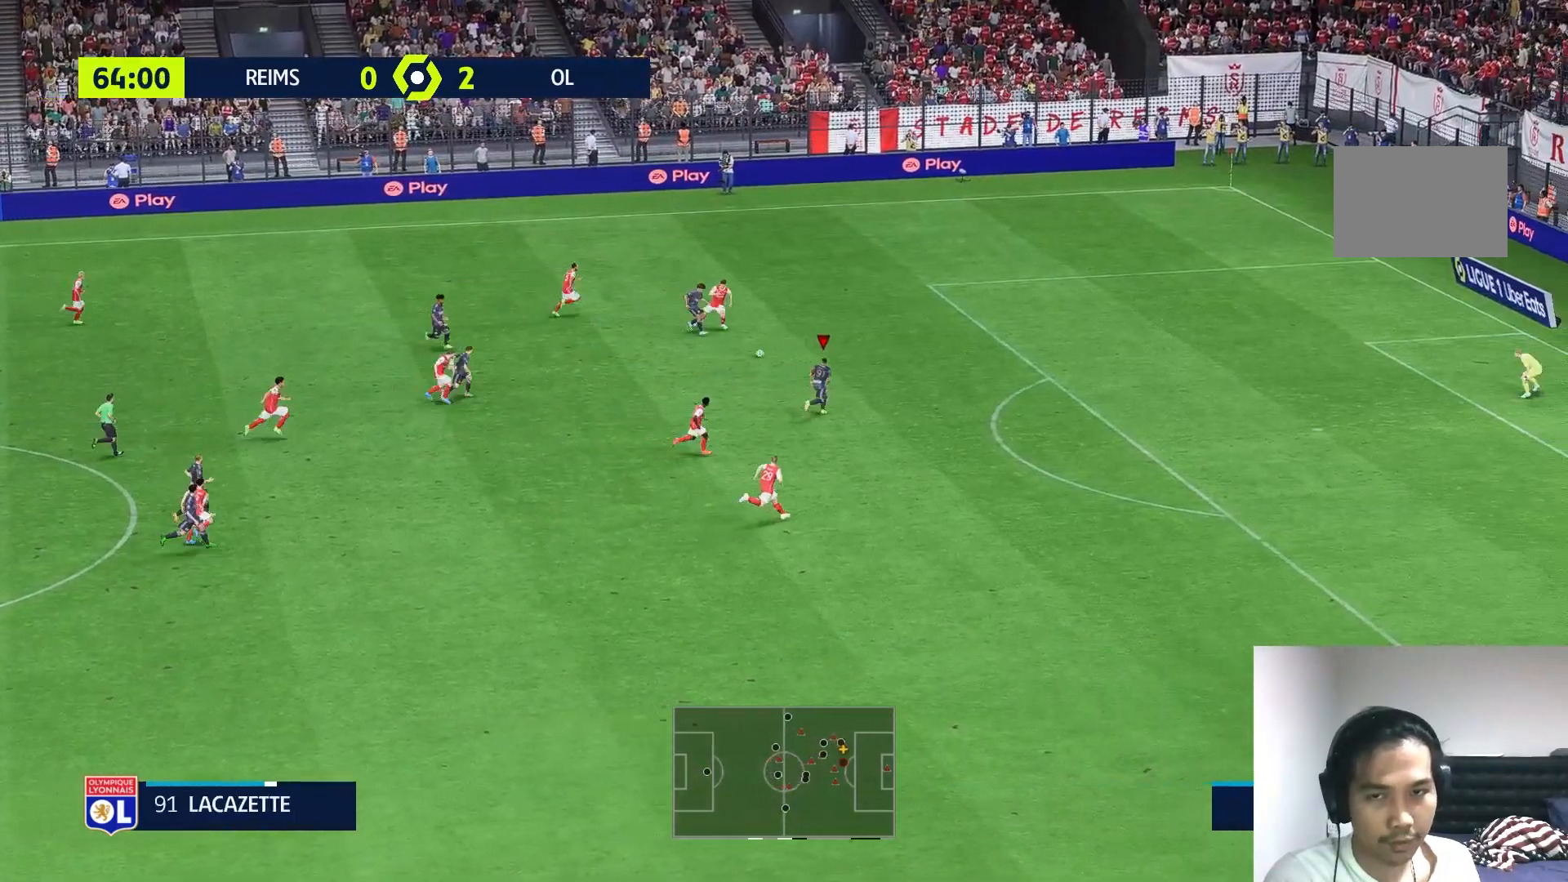
{"buttons": [], "left_stick": "right", "right_stick": "center", "events": [[33, "R1", "down"], [33, "left_stick", "right"], [283, "R1", "up"]]}
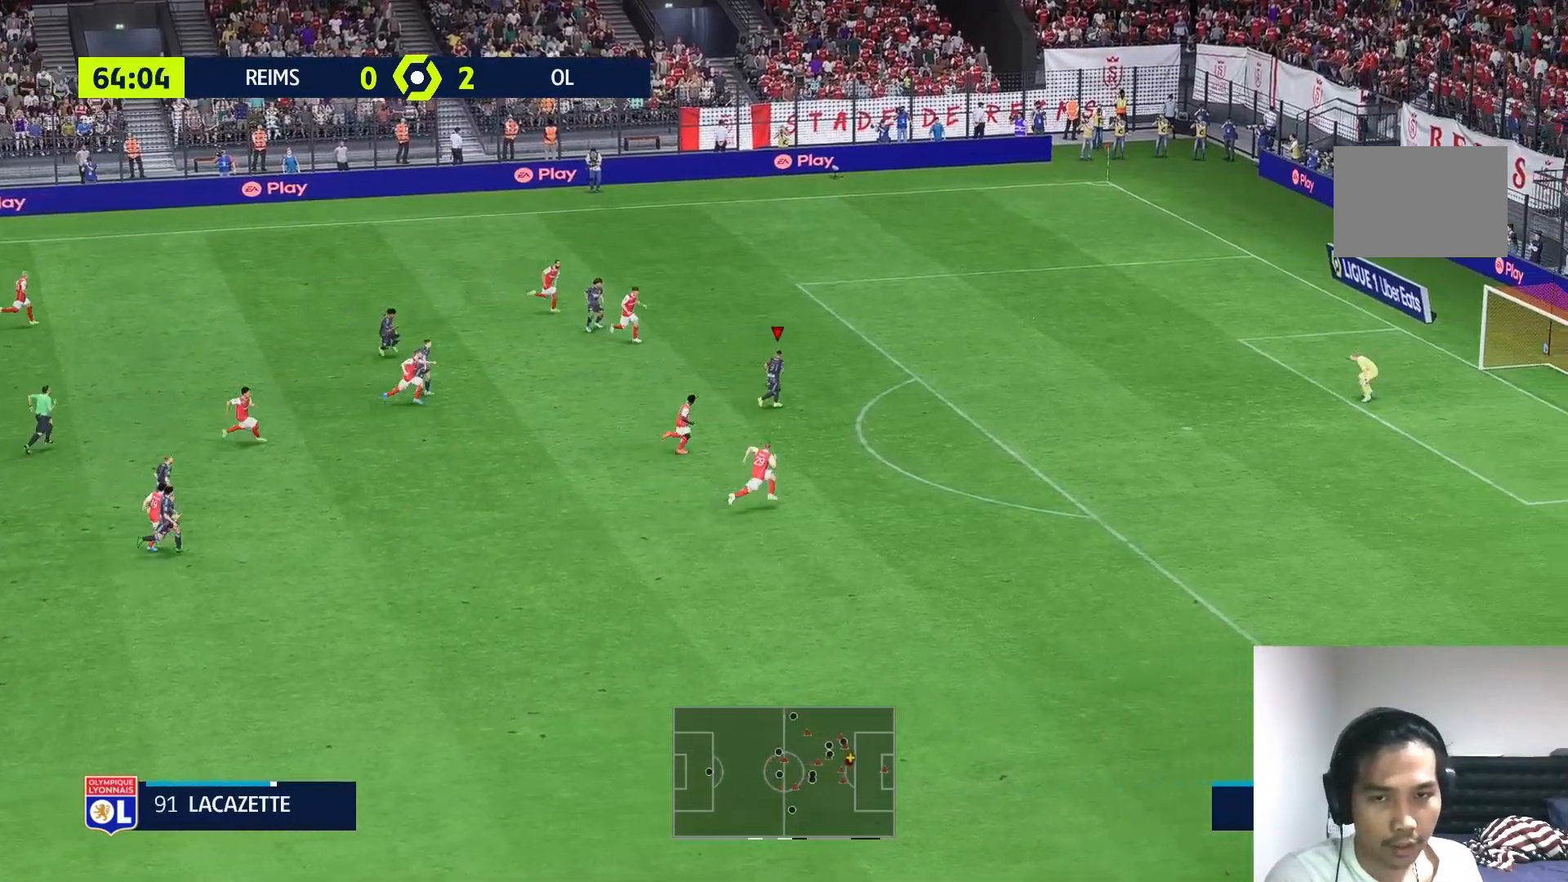
{"buttons": [], "left_stick": "right", "right_stick": "center", "events": []}
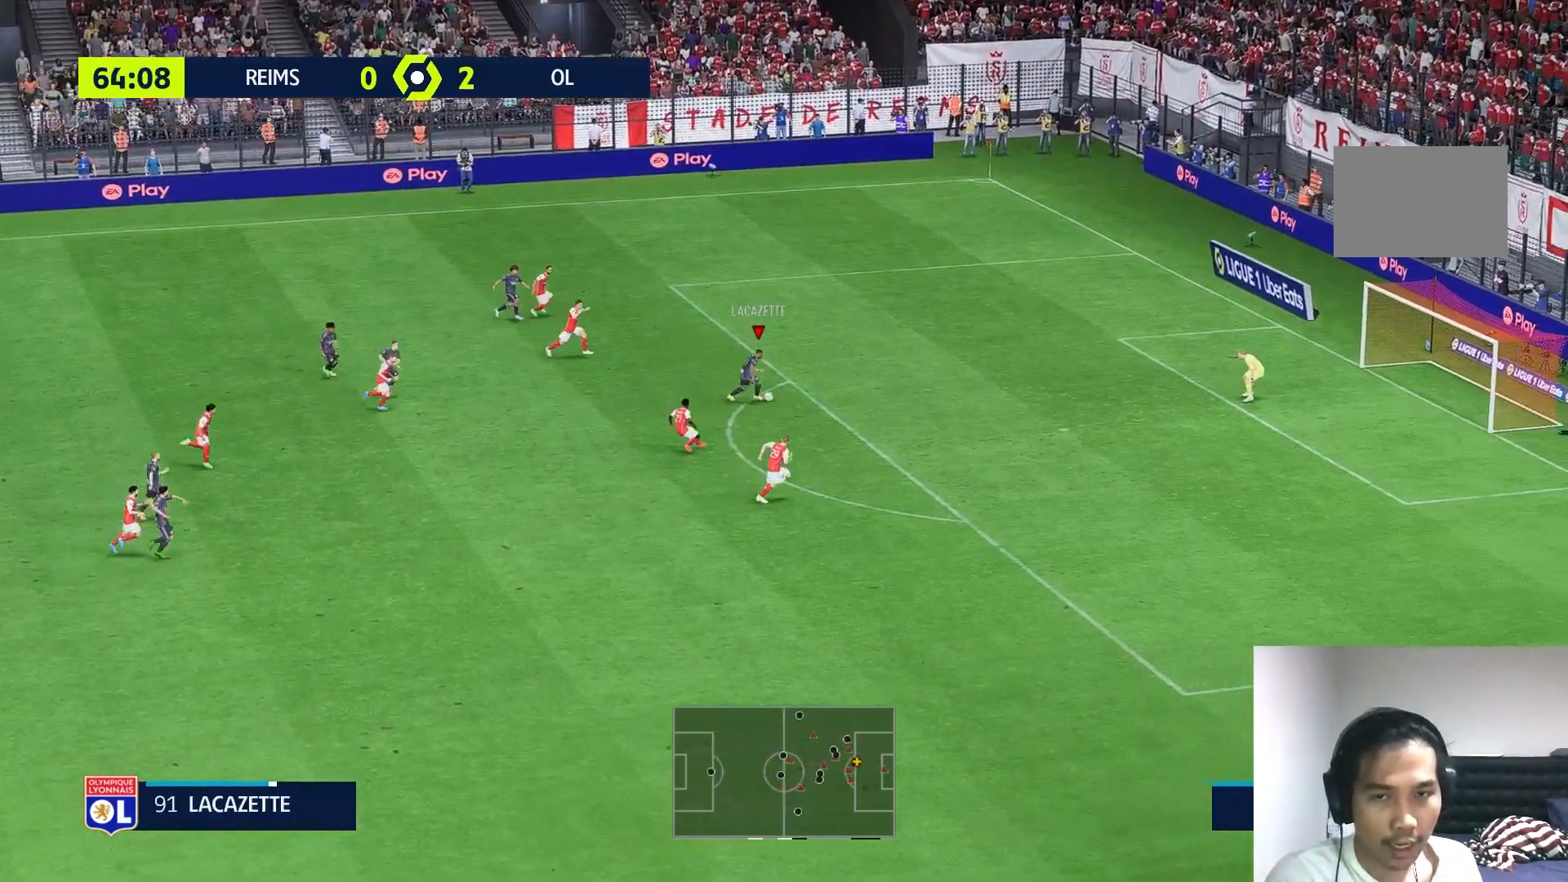
{"buttons": [], "left_stick": "up-right", "right_stick": "center", "events": [[67, "left_stick", "up-right"]]}
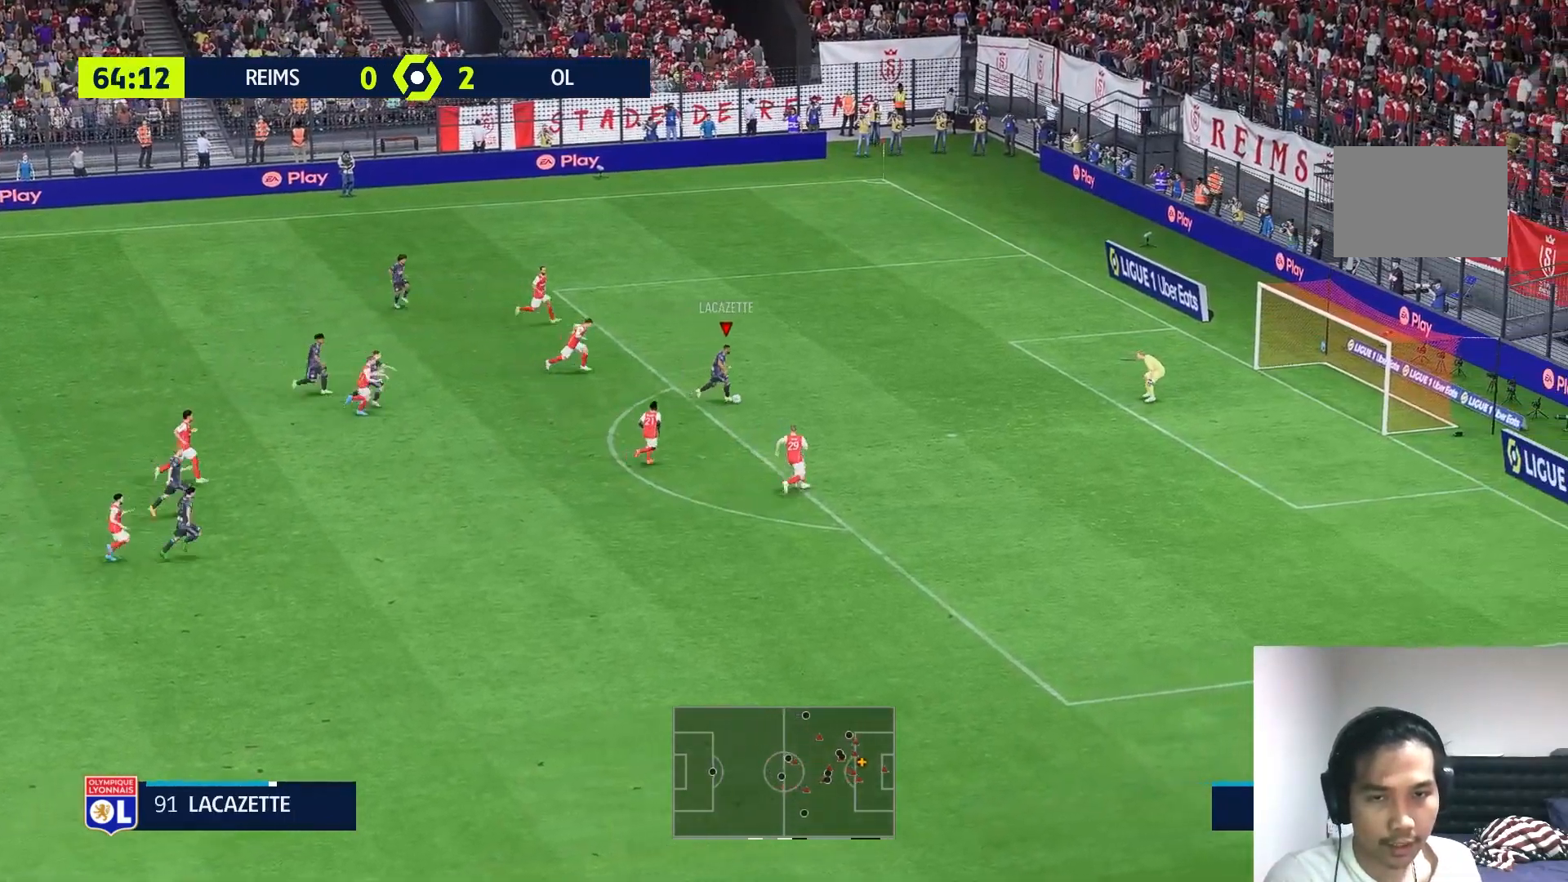
{"buttons": [], "left_stick": "down-right", "right_stick": "center", "events": [[133, "left_stick", "right"], [250, "X", "down"], [283, "left_stick", "down-right"], [400, "X", "up"]]}
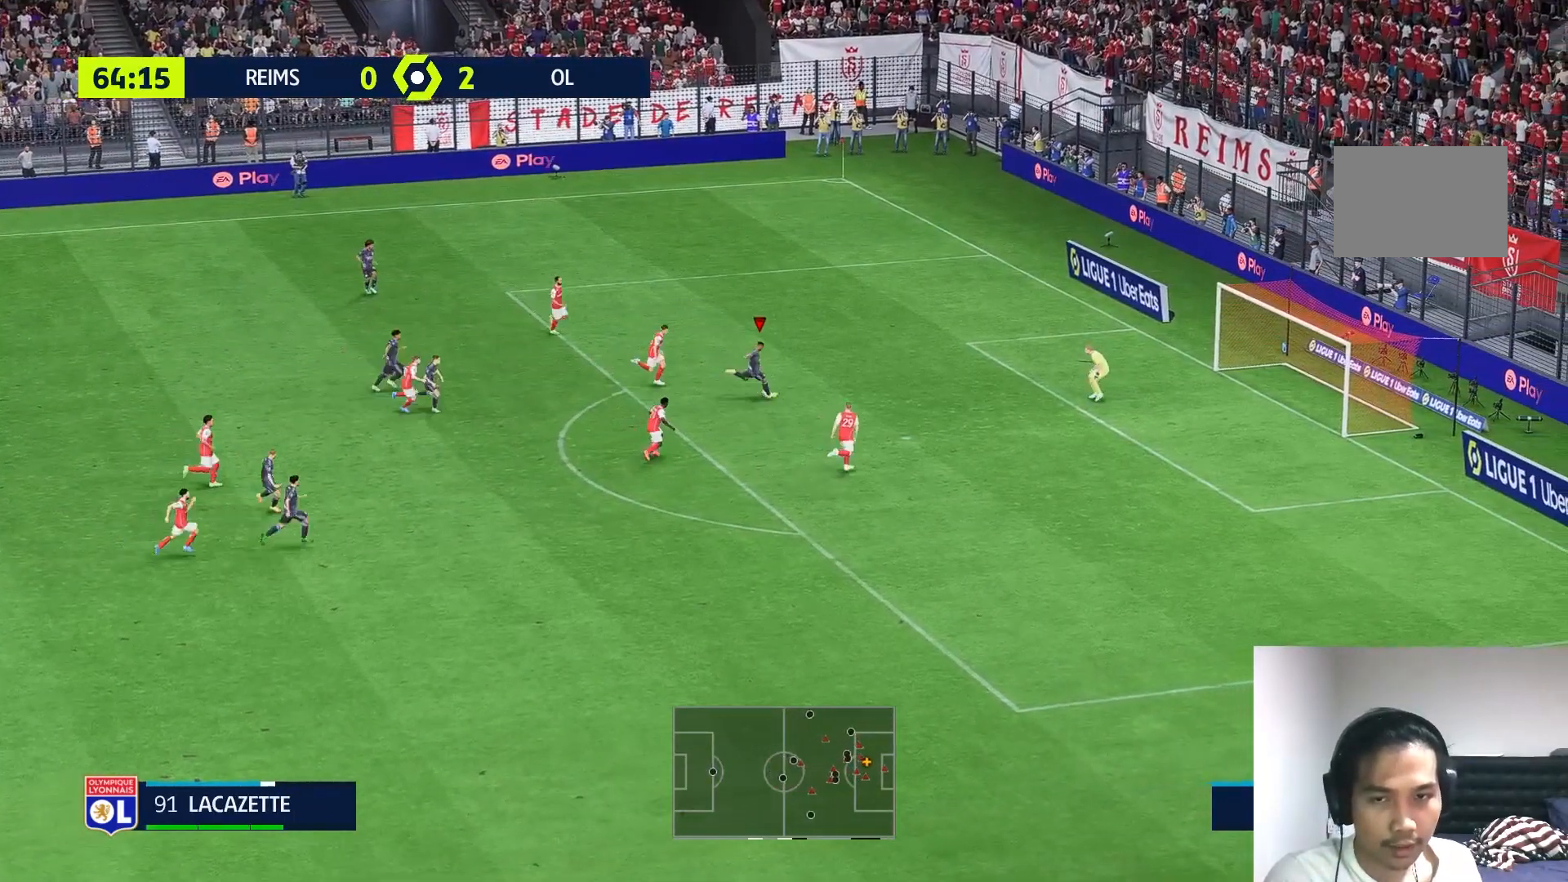
{"buttons": [], "left_stick": "right", "right_stick": "center", "events": [[83, "left_stick", "right"], [133, "X", "down"], [317, "X", "up"]]}
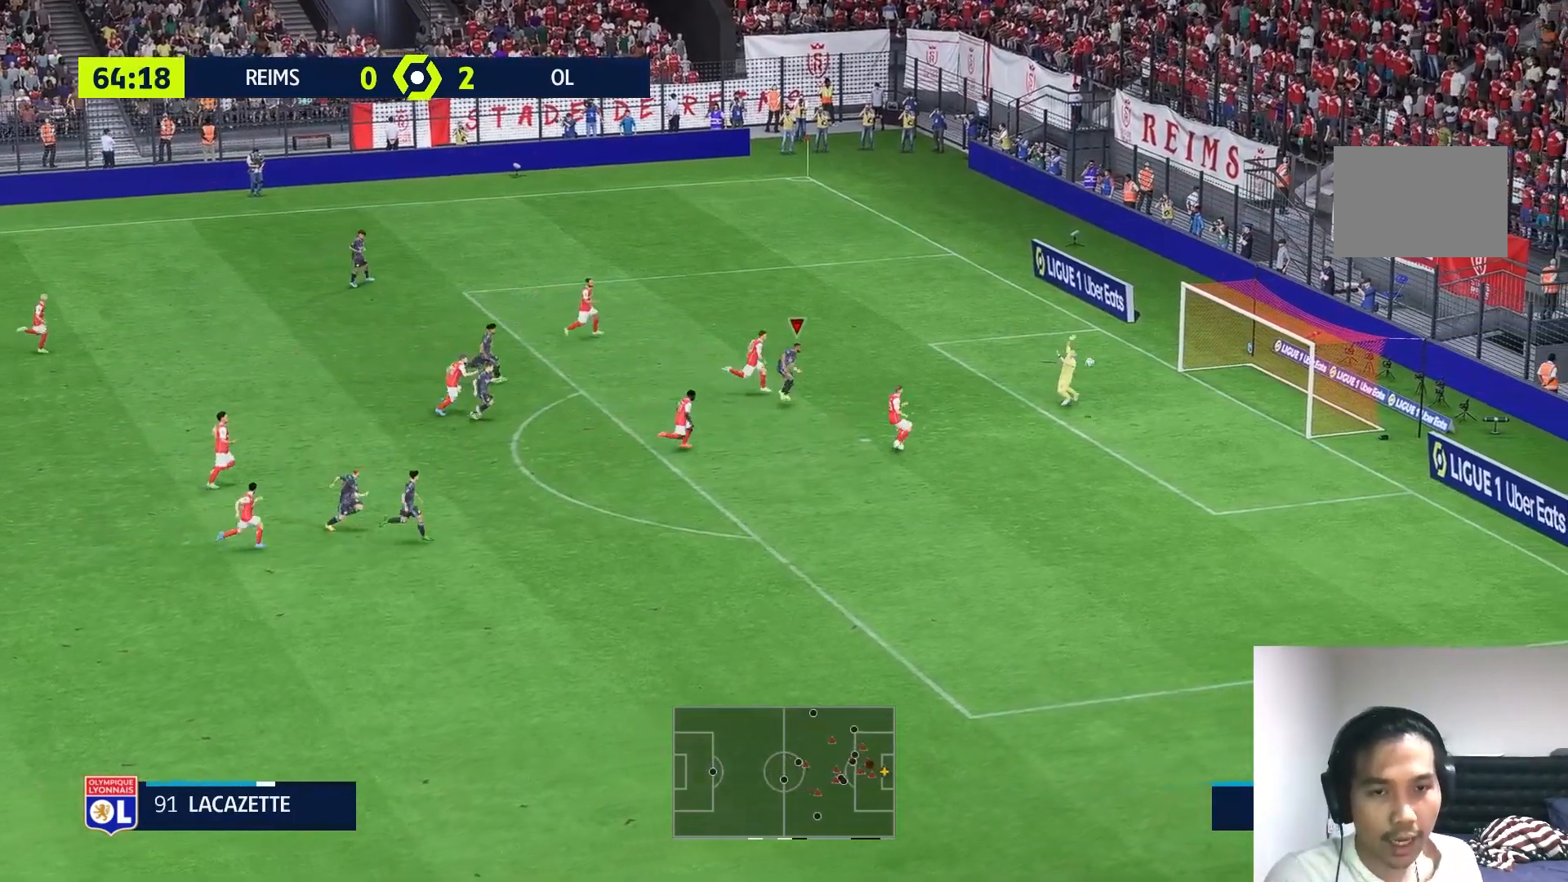
{"buttons": [], "left_stick": "down-right", "right_stick": "center", "events": [[300, "left_stick", "down-right"]]}
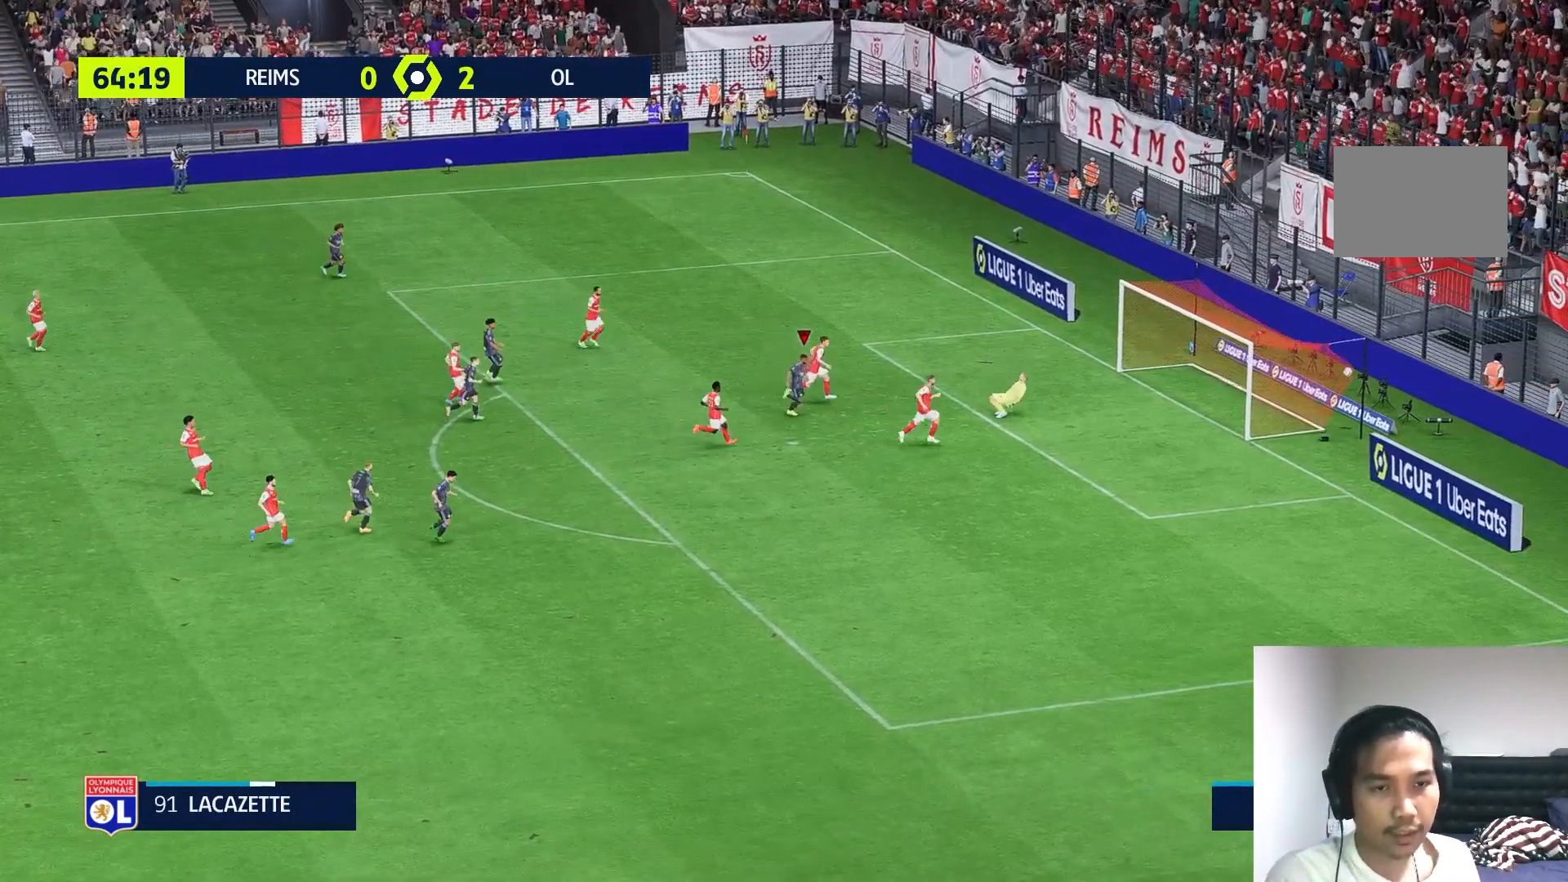
{"buttons": [], "left_stick": "down-right", "right_stick": "center", "events": []}
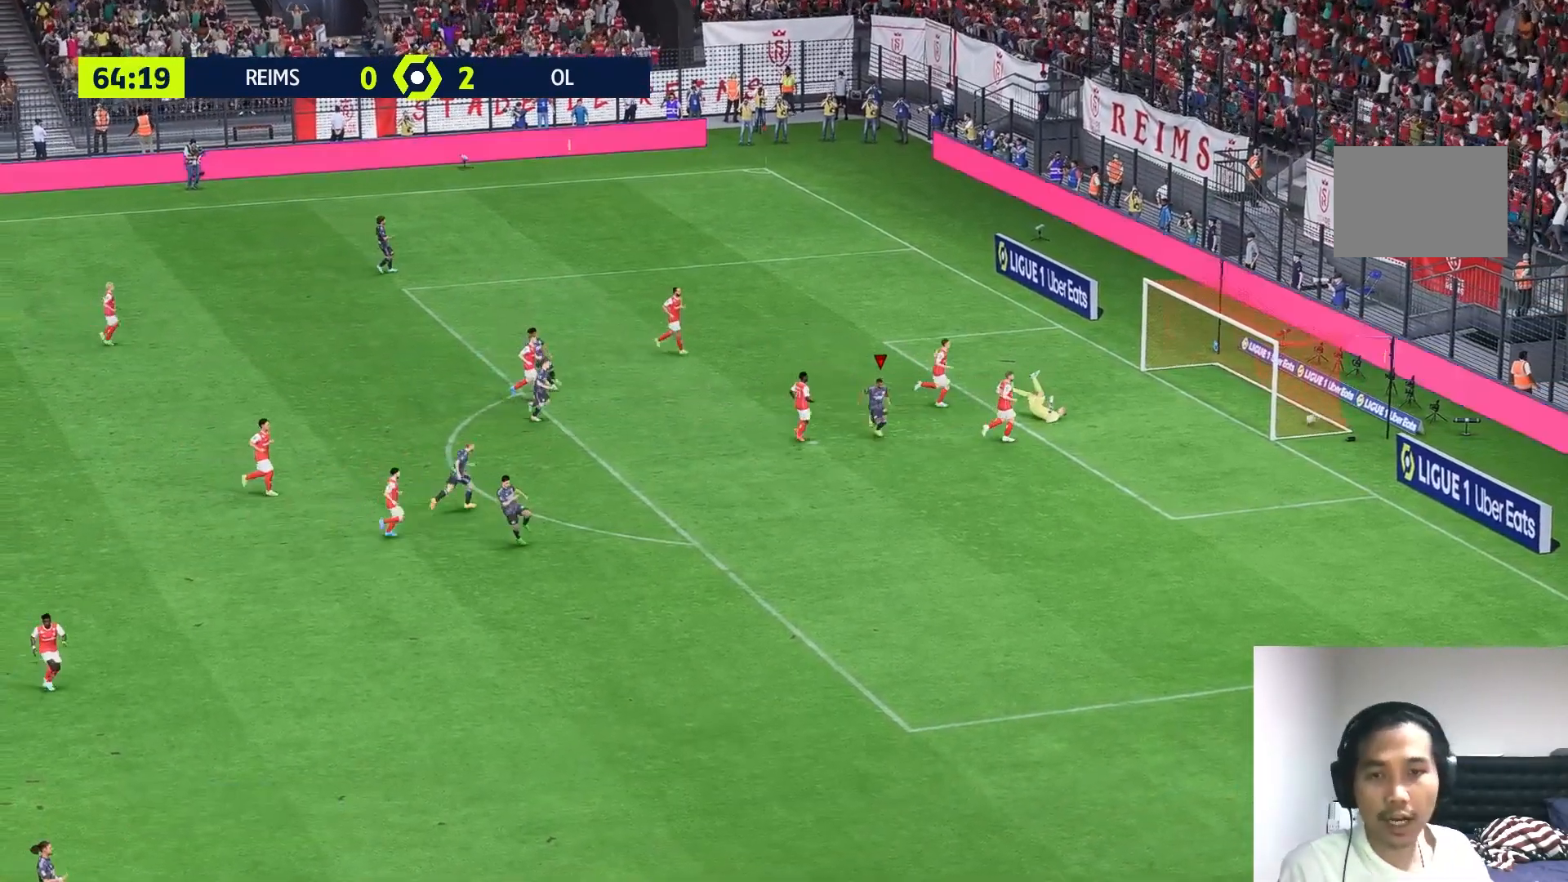
{"buttons": [], "left_stick": "down-right", "right_stick": "center", "events": []}
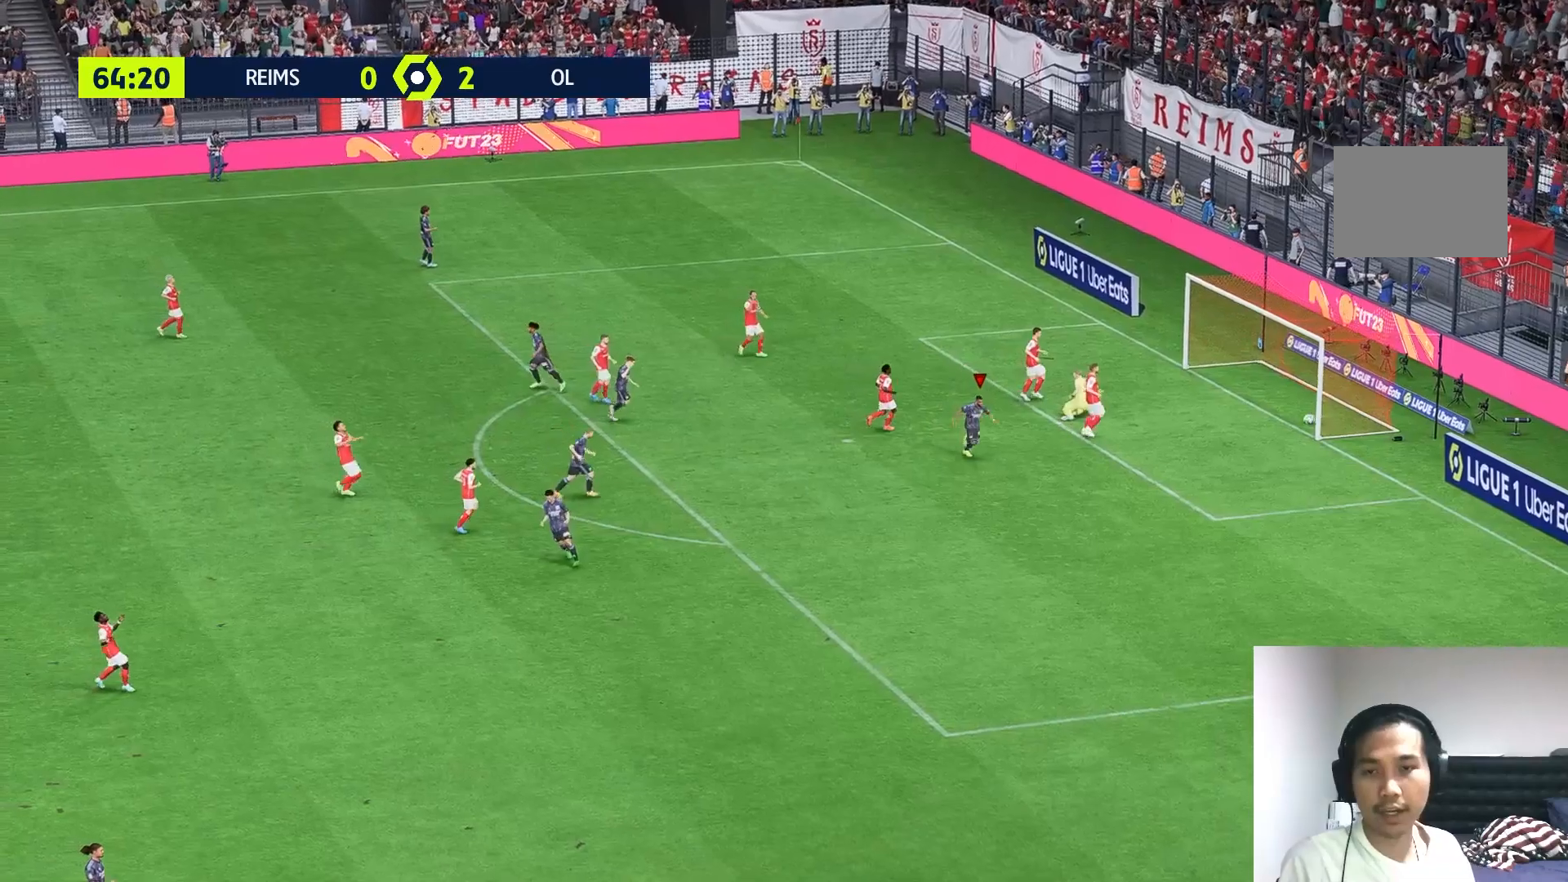
{"buttons": [], "left_stick": "down-right", "right_stick": "center", "events": []}
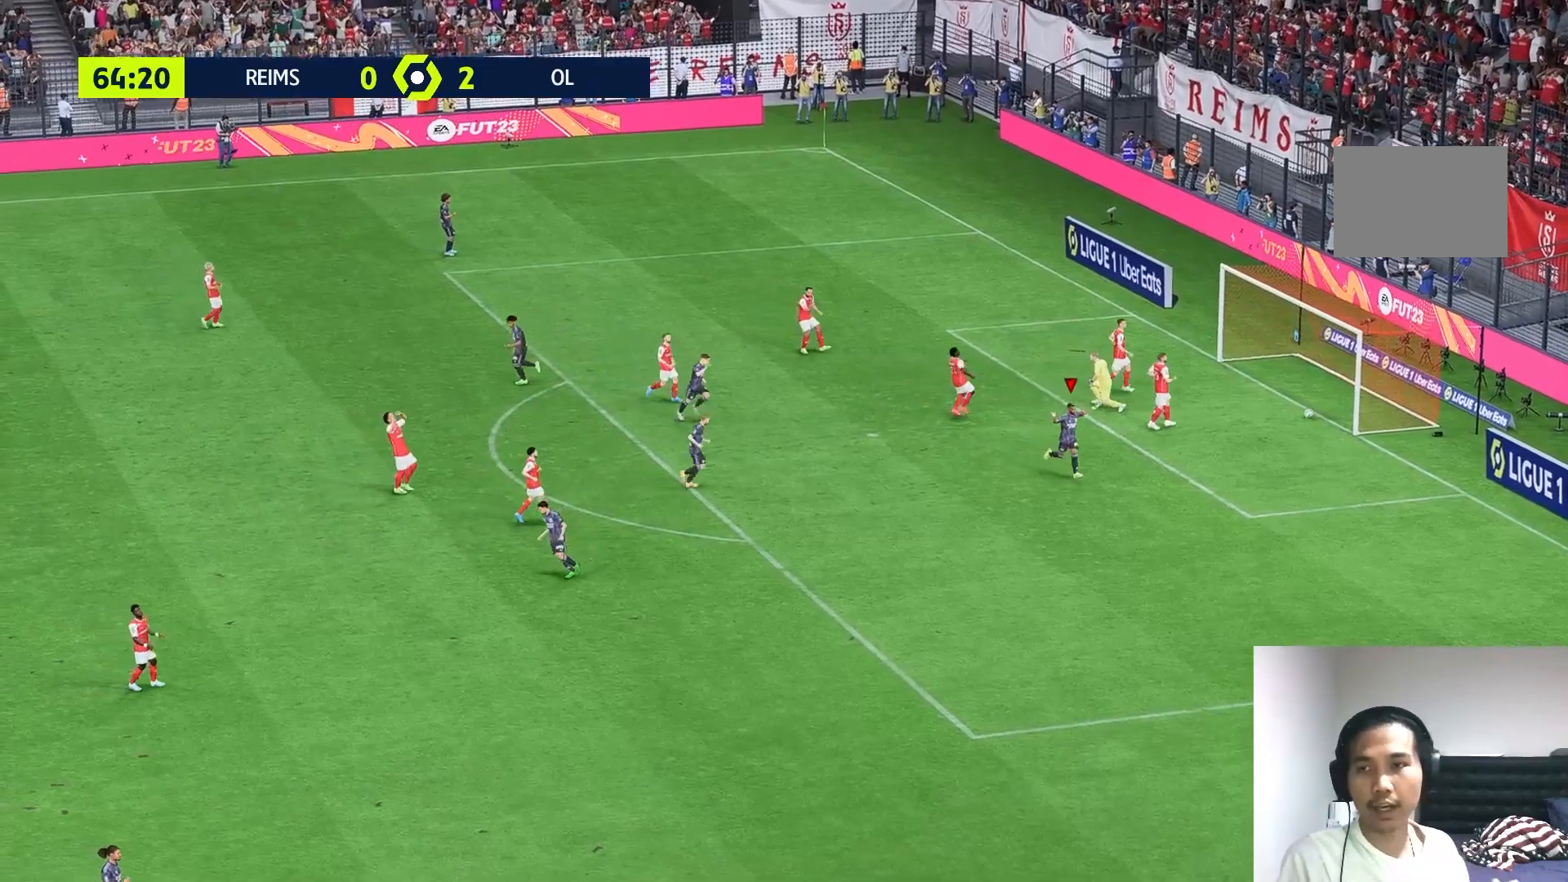
{"buttons": [], "left_stick": "down-right", "right_stick": "center", "events": []}
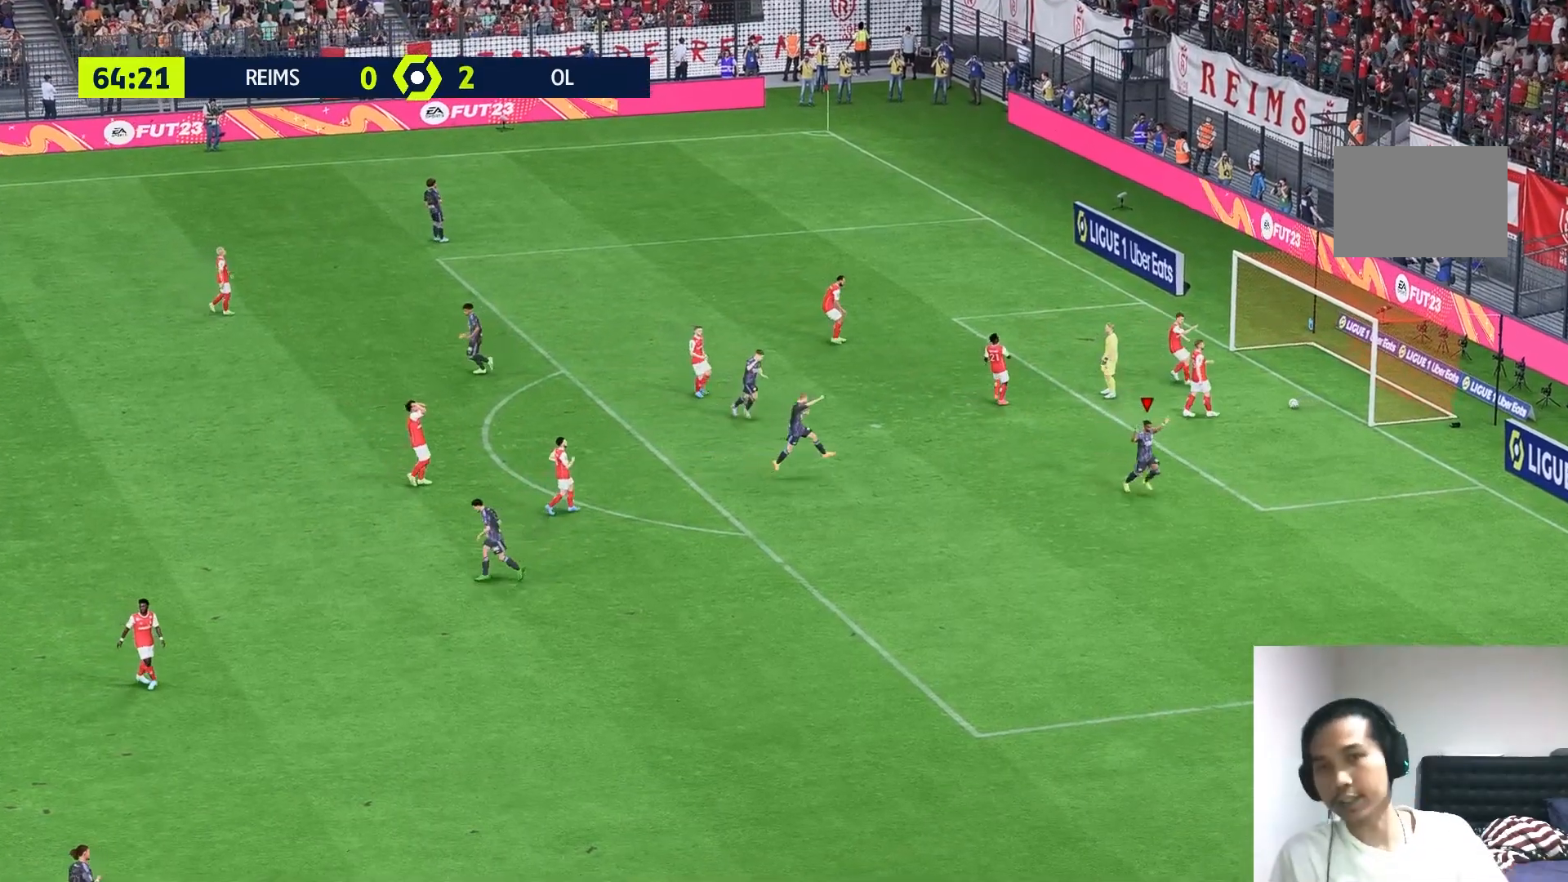
{"buttons": [], "left_stick": "down-right", "right_stick": "center", "events": []}
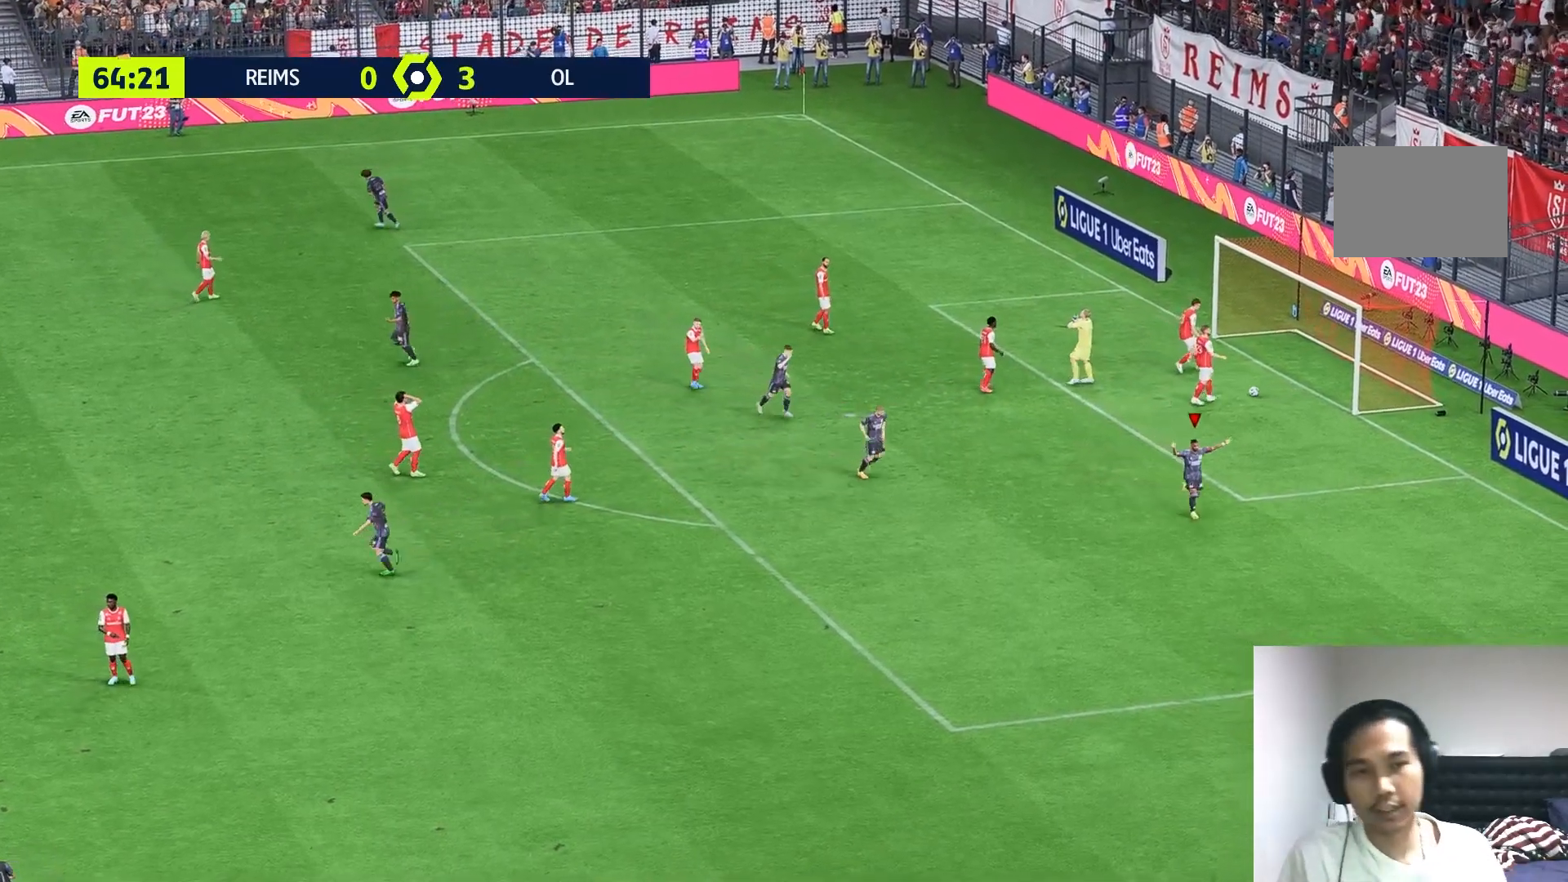
{"buttons": [], "left_stick": "down-right", "right_stick": "center", "events": []}
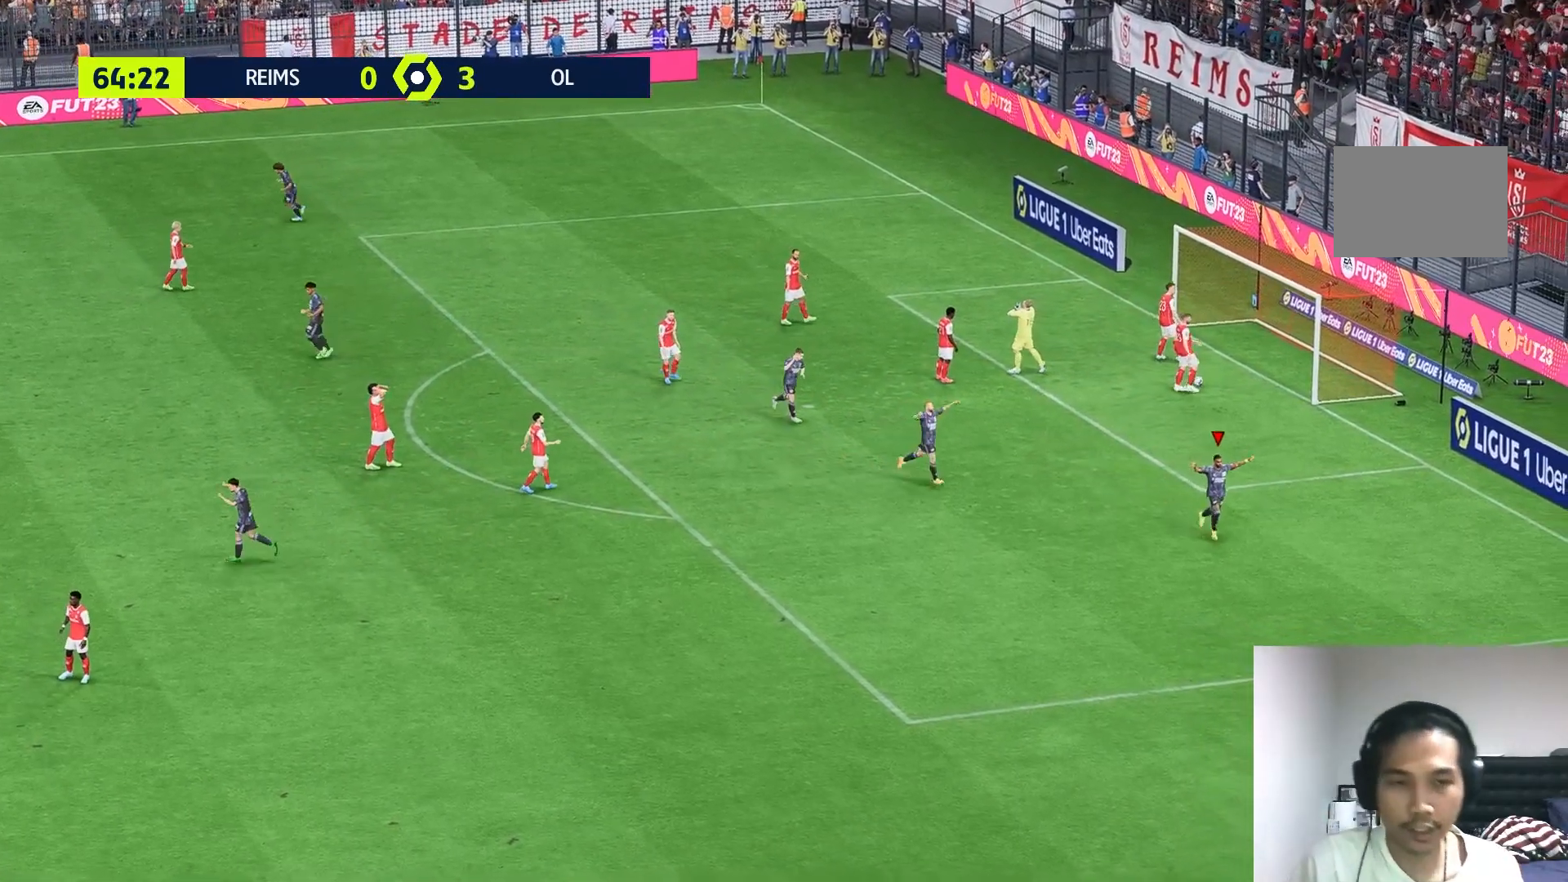
{"buttons": [], "left_stick": "center", "right_stick": "center", "events": [[217, "left_stick", "center"]]}
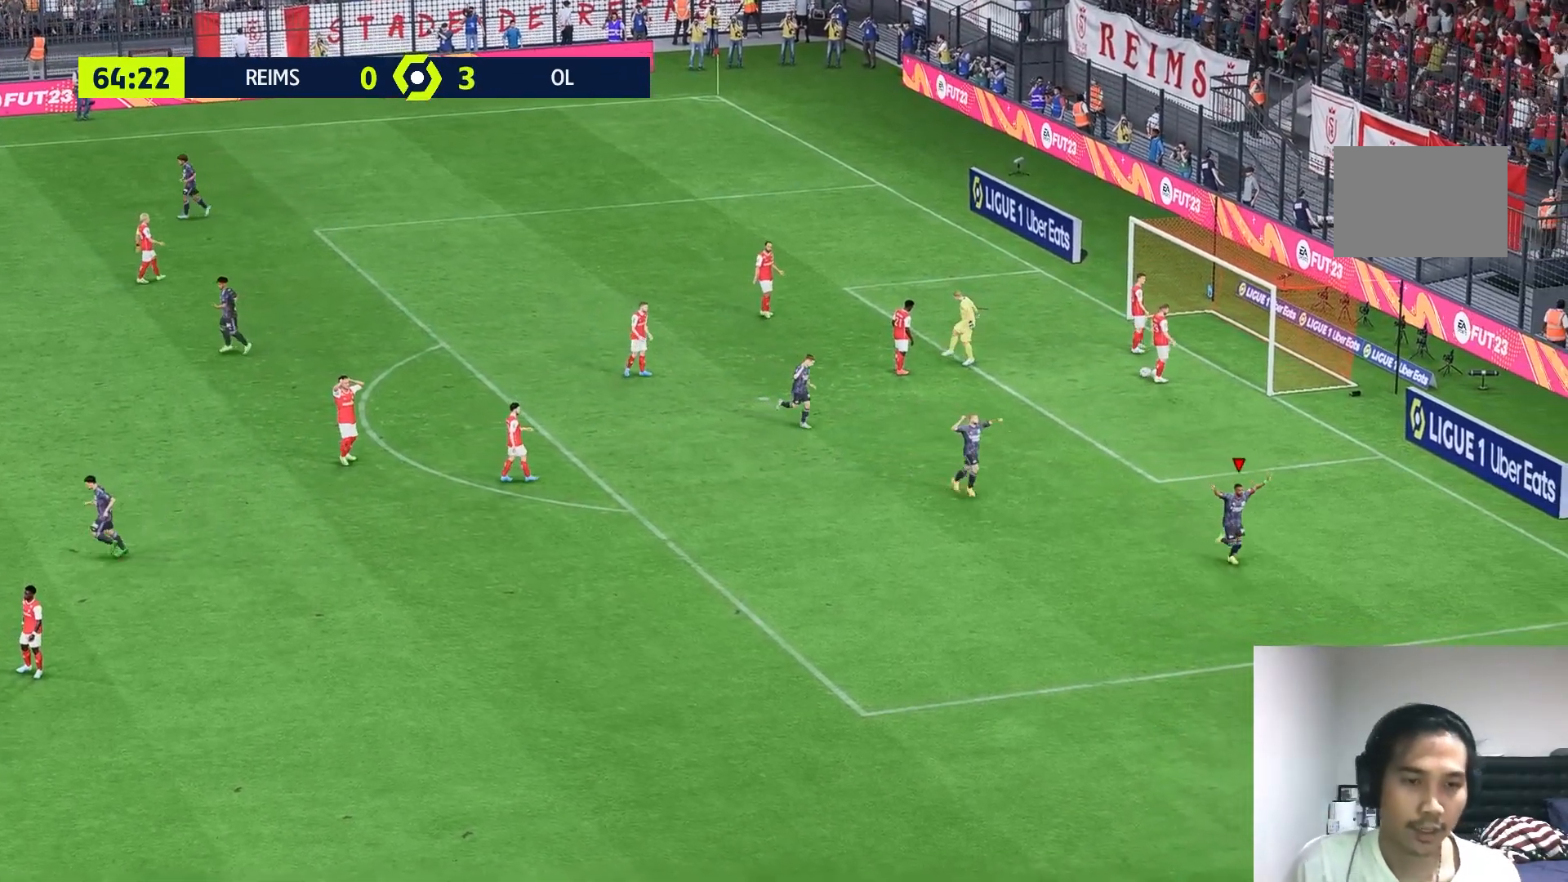
{"buttons": ["R2"], "left_stick": "center", "right_stick": "center", "events": [[233, "R2", "down"]]}
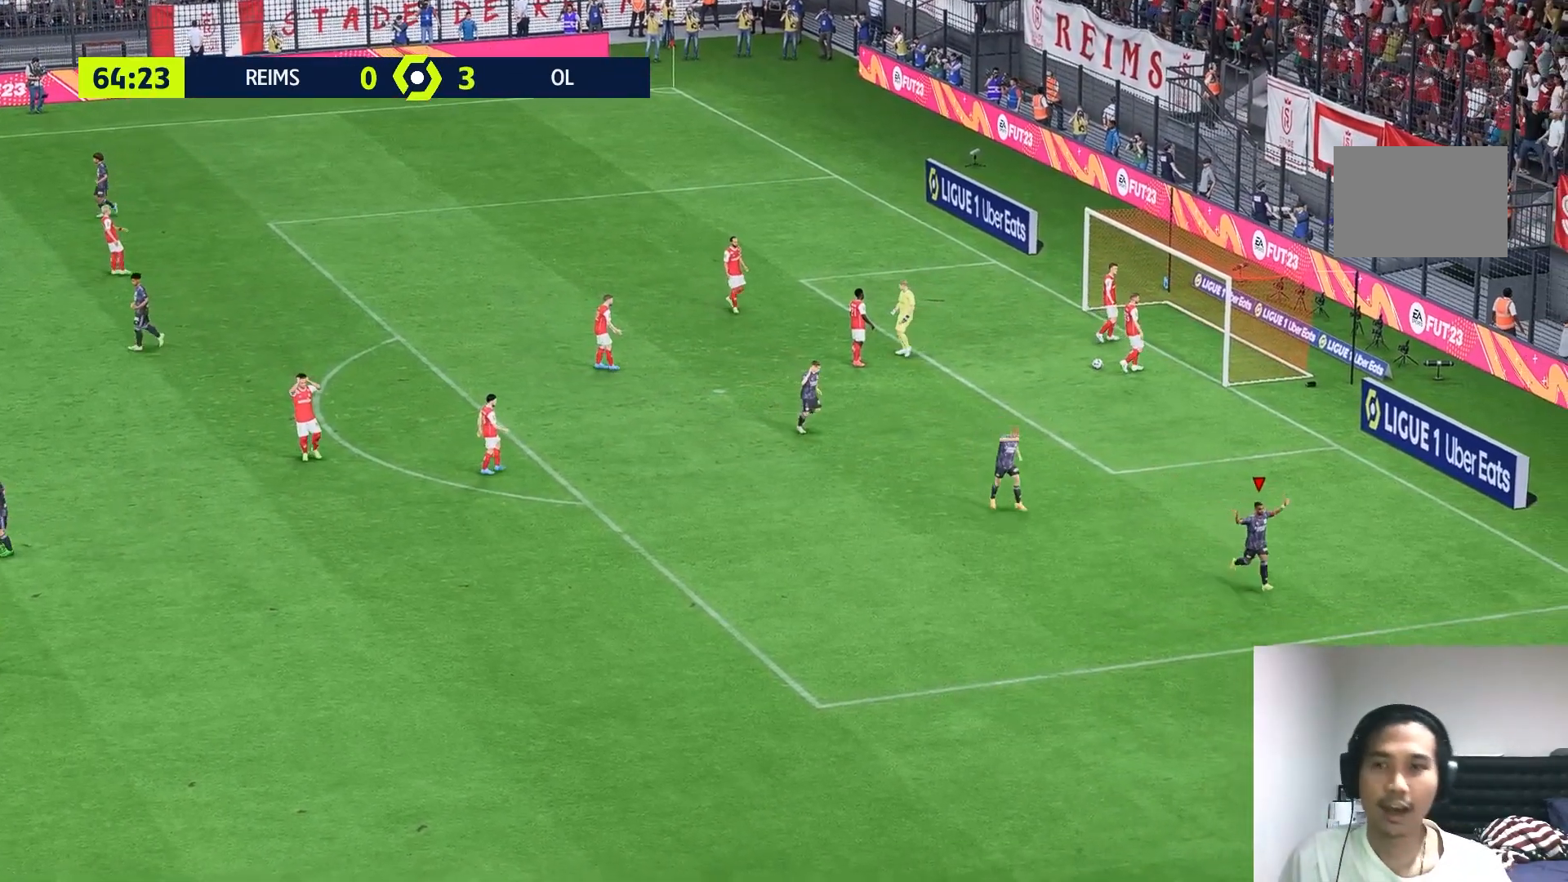
{"buttons": ["R2"], "left_stick": "center", "right_stick": "center", "events": []}
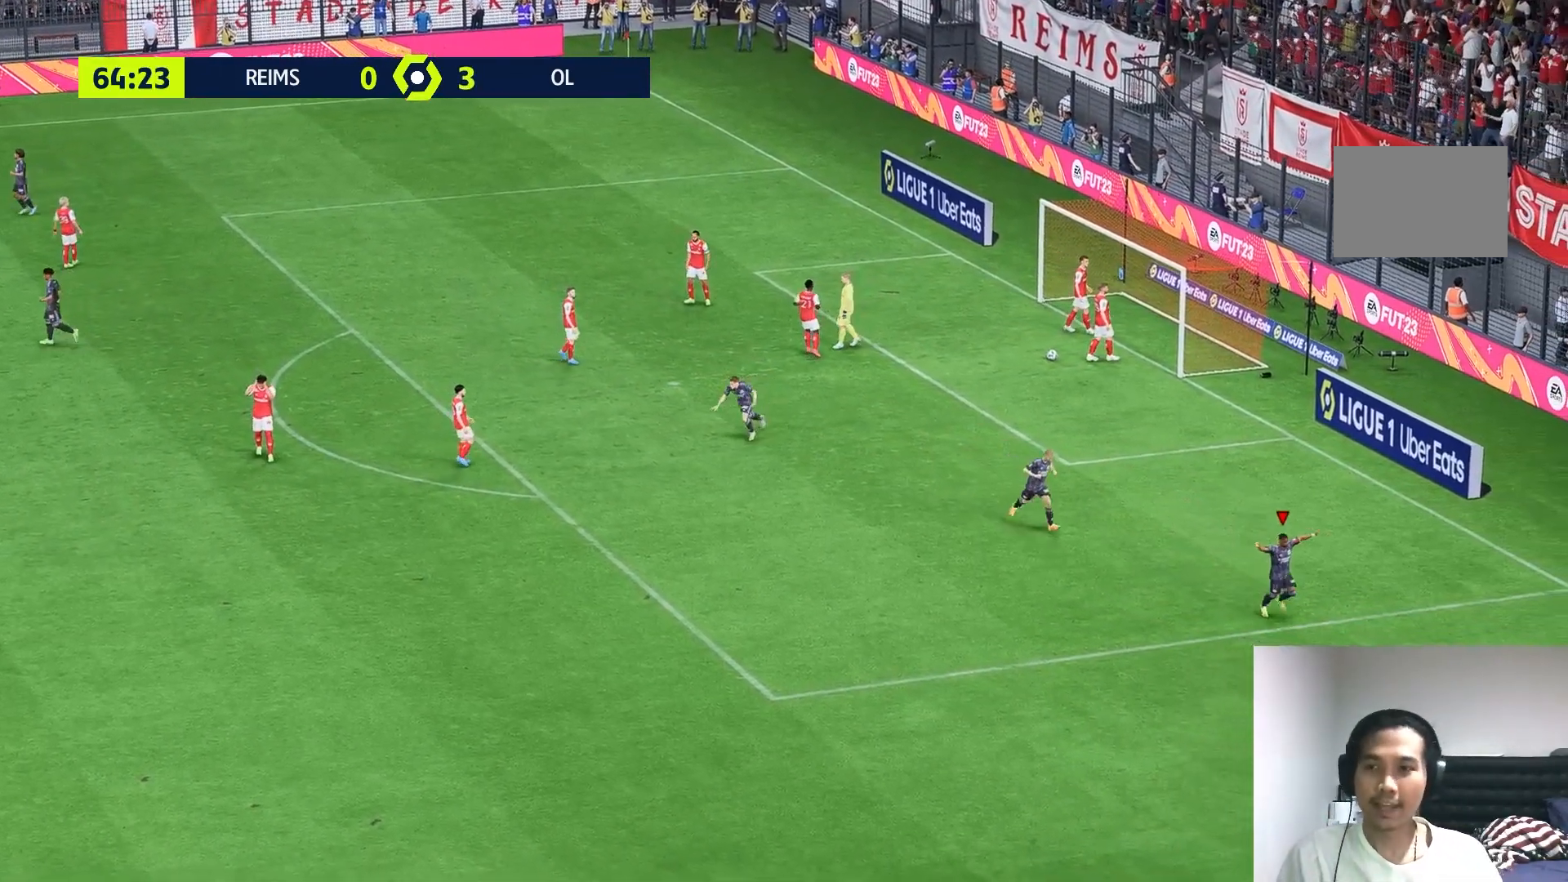
{"buttons": ["R2"], "left_stick": "center", "right_stick": "center", "events": [[217, "Y", "down"], [350, "Y", "up"]]}